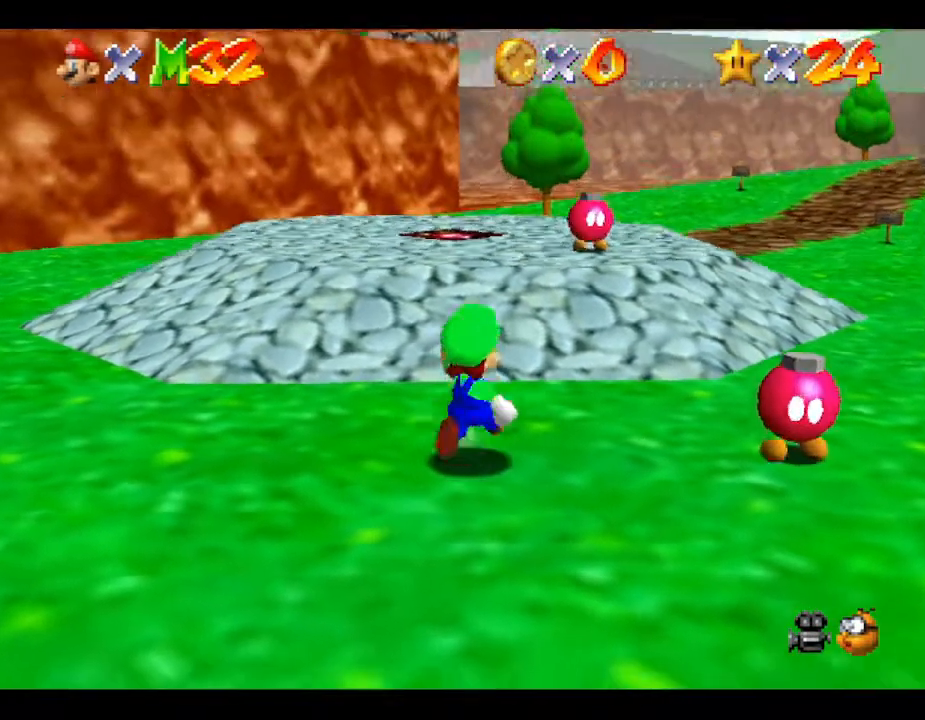
Gameplay with a controller (Nintendo layout); each line is a JSON object with the inputs held at the frame after it. "events" lists button and stick changes between this image and that frame as [ms after this image, input, new state], when the widget could be followed in between. Not read: L3 R3.
{"buttons": [], "left_stick": "up", "events": [[333, "left_stick", "up"]]}
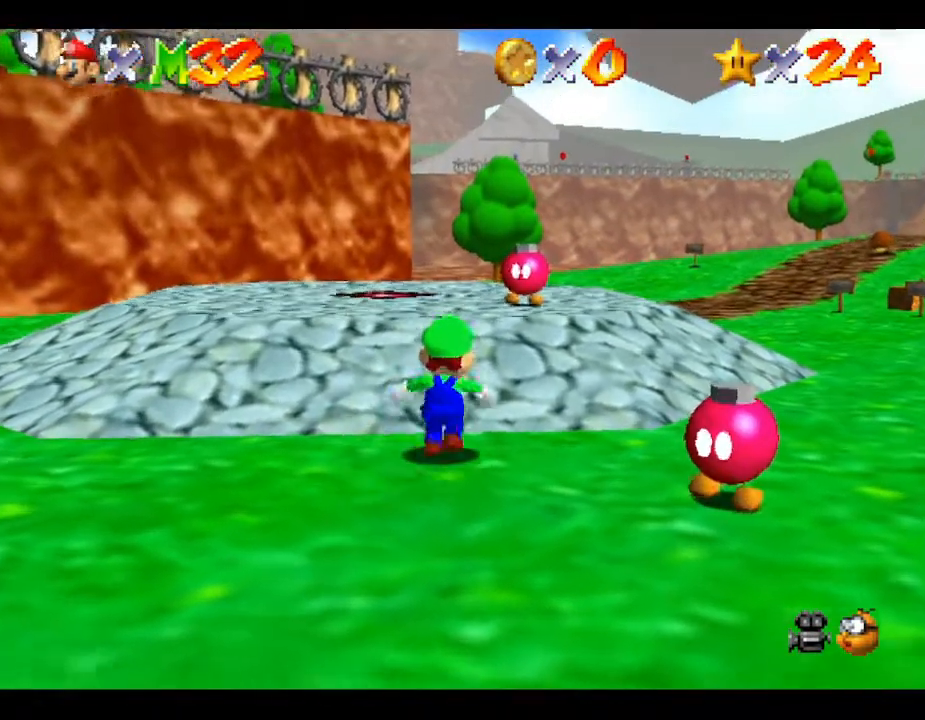
{"buttons": [], "left_stick": "up", "events": []}
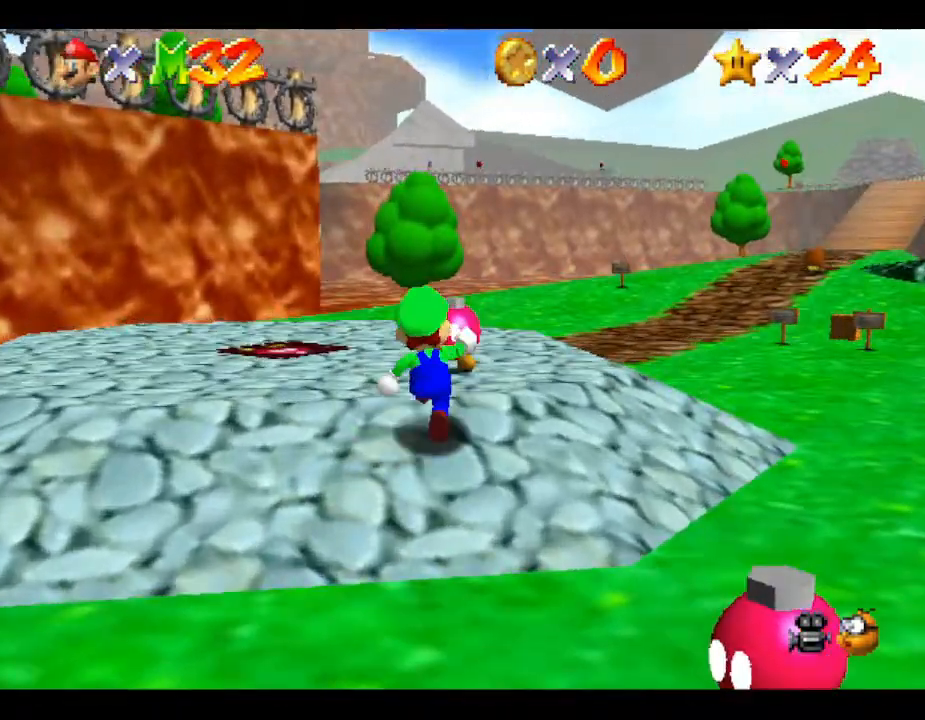
{"buttons": [], "left_stick": "center", "events": [[133, "left_stick", "center"]]}
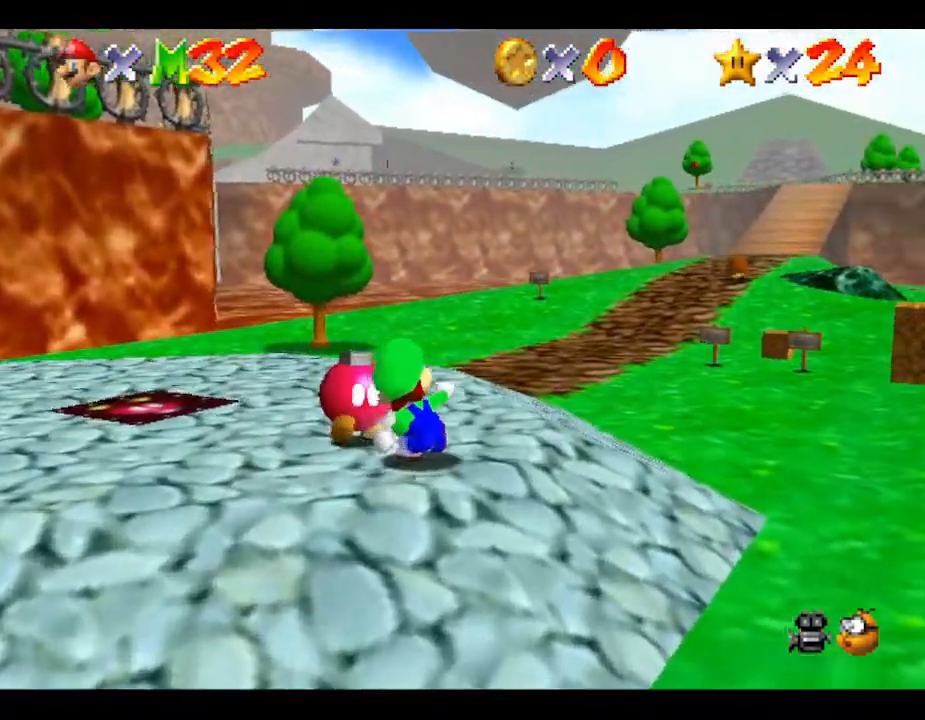
{"buttons": [], "left_stick": "center", "events": []}
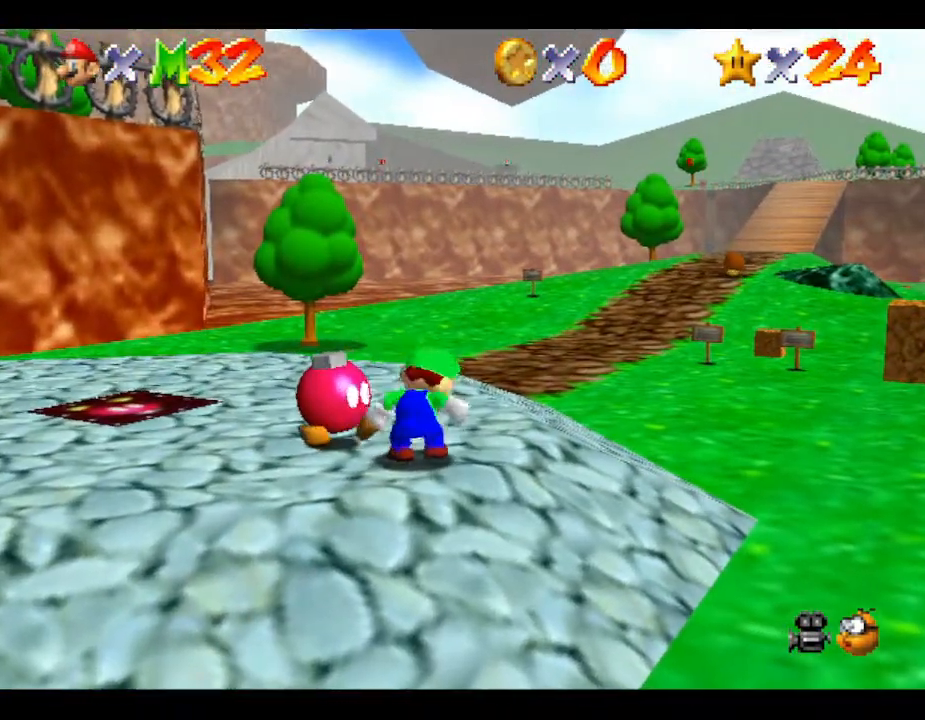
{"buttons": [], "left_stick": "center", "events": [[183, "B", "down"], [400, "B", "up"]]}
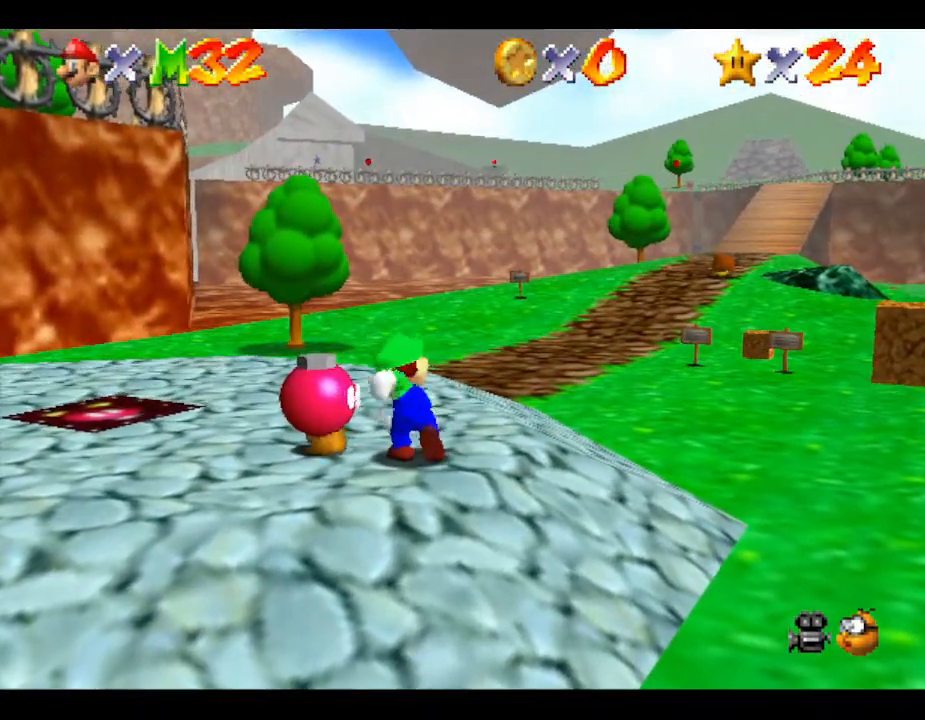
{"buttons": [], "left_stick": "left", "events": [[417, "left_stick", "left"]]}
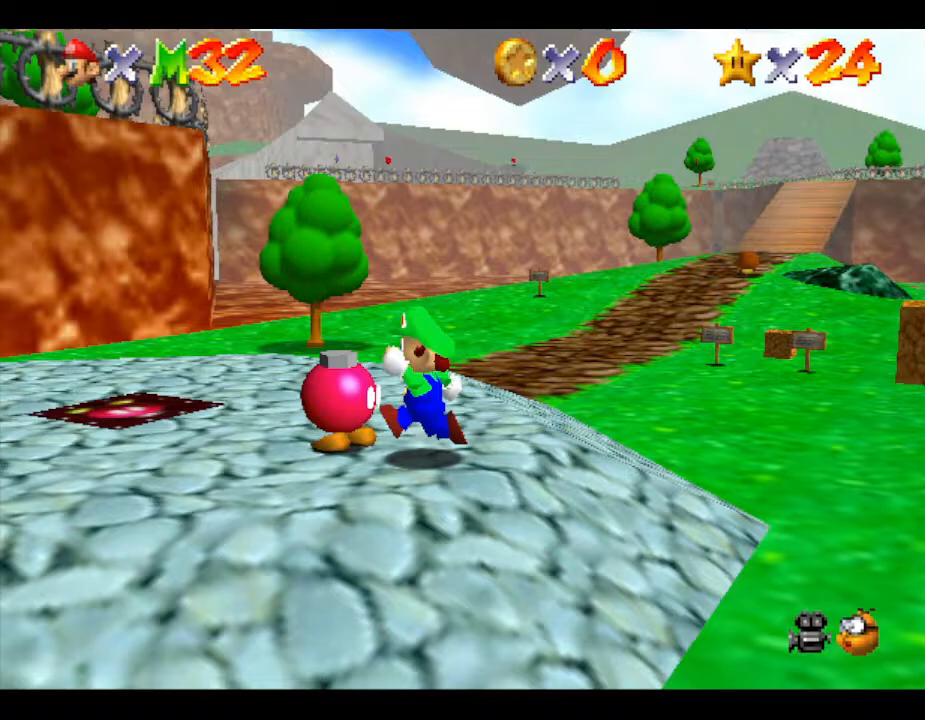
{"buttons": [], "left_stick": "center", "events": [[100, "left_stick", "center"], [167, "B", "down"], [283, "B", "up"]]}
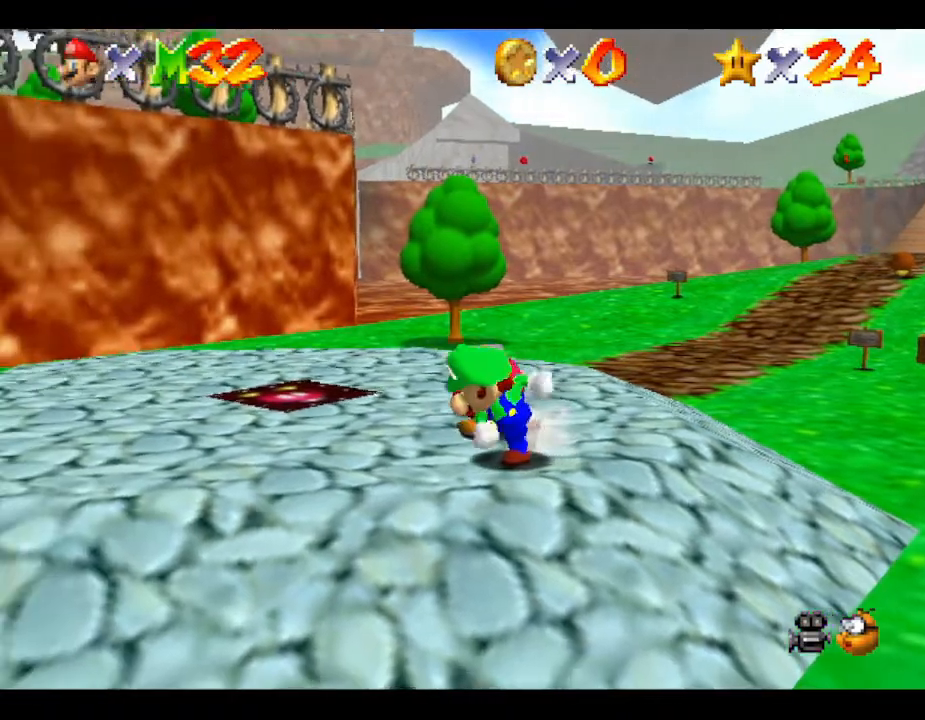
{"buttons": [], "left_stick": "center", "events": [[267, "left_stick", "up"], [400, "left_stick", "center"]]}
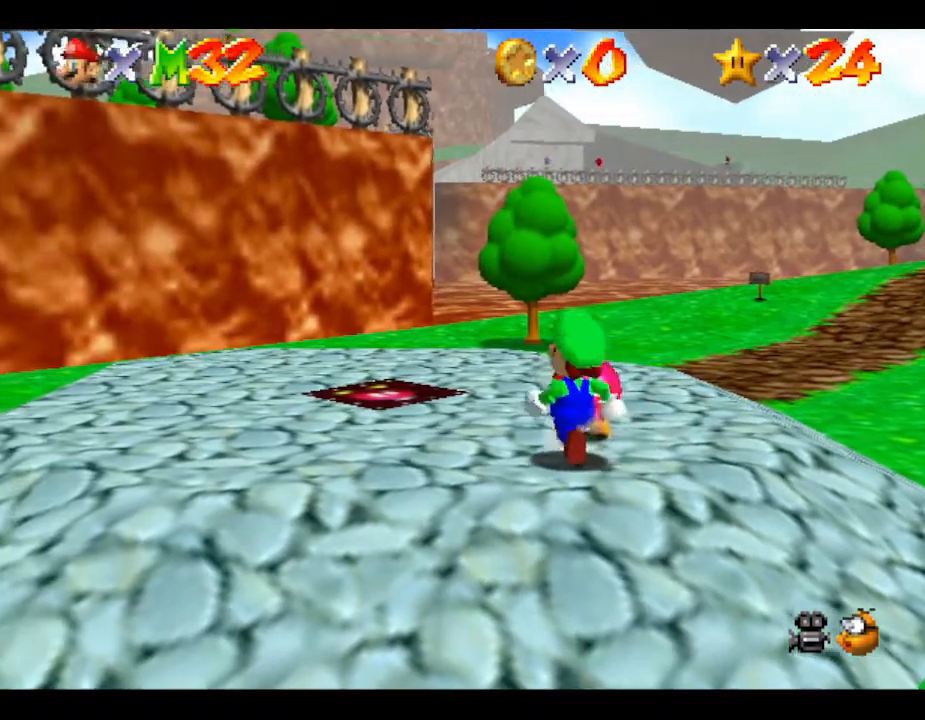
{"buttons": [], "left_stick": "center", "events": [[17, "B", "down"], [117, "B", "up"]]}
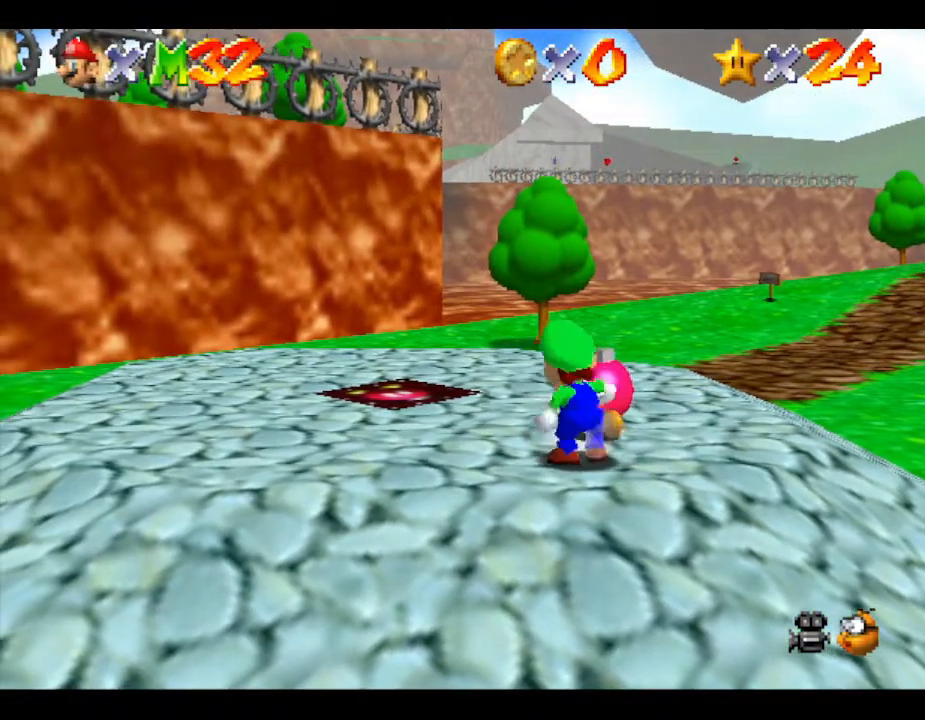
{"buttons": [], "left_stick": "center", "events": [[217, "left_stick", "up-right"], [283, "left_stick", "center"], [383, "B", "down"], [483, "B", "up"]]}
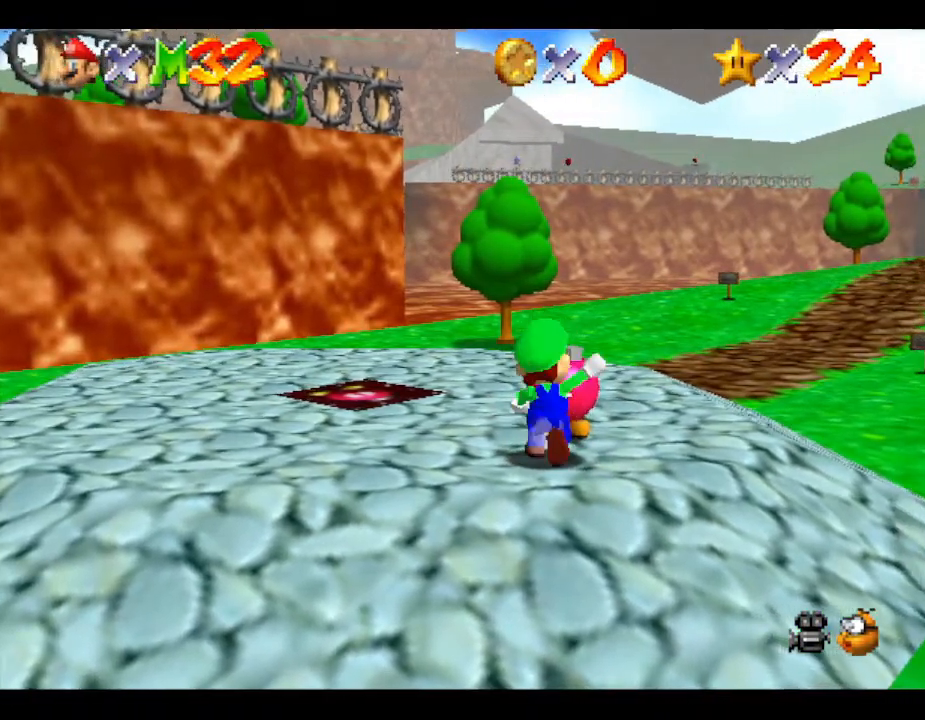
{"buttons": [], "left_stick": "center", "events": []}
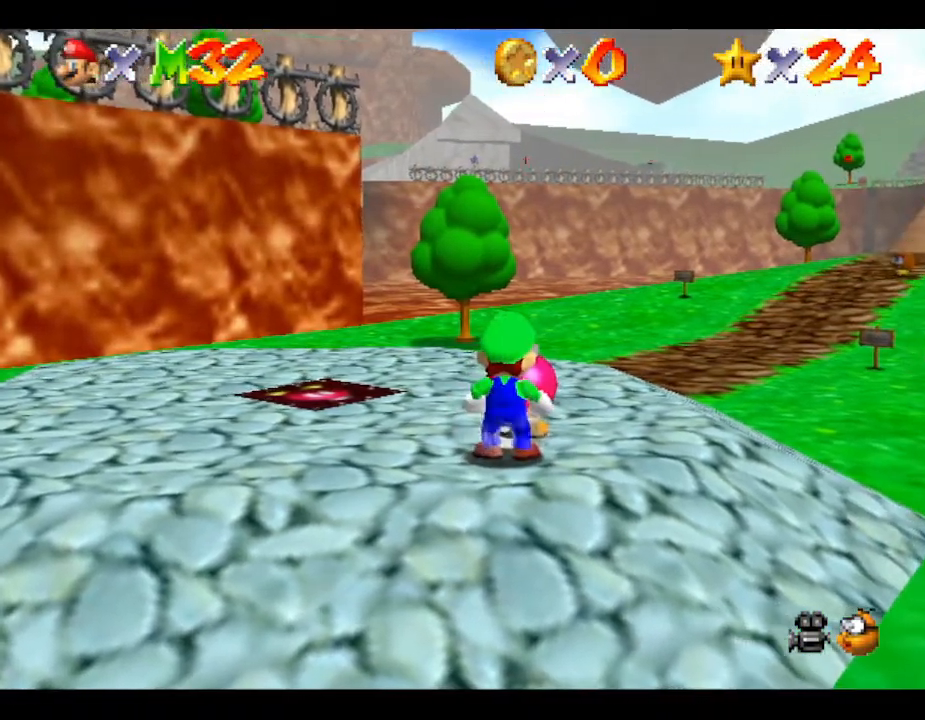
{"buttons": [], "left_stick": "center", "events": [[133, "B", "down"], [300, "B", "up"]]}
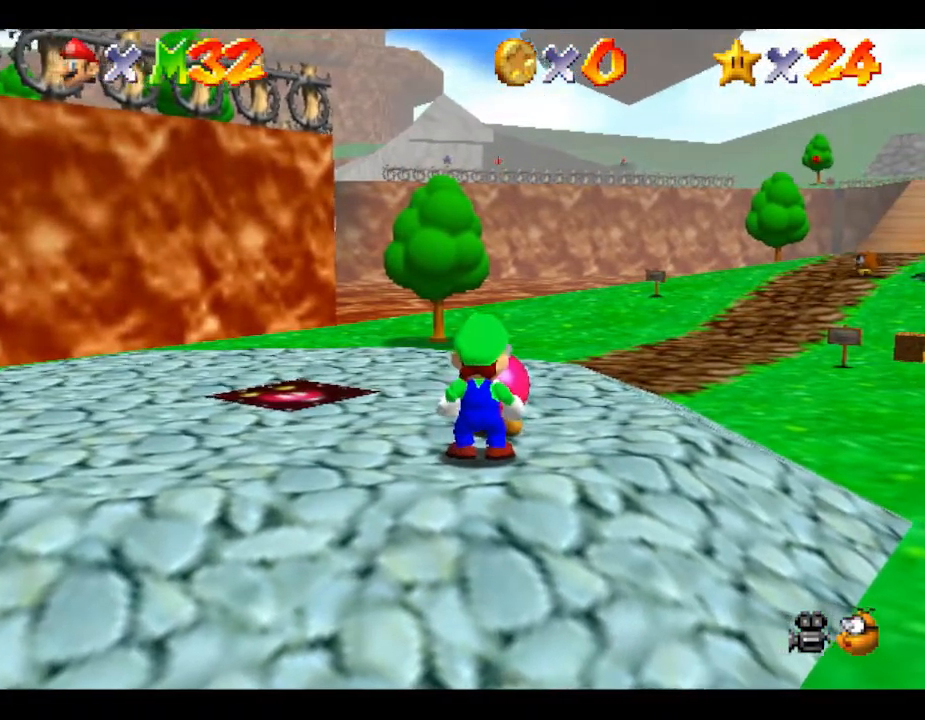
{"buttons": [], "left_stick": "center", "events": []}
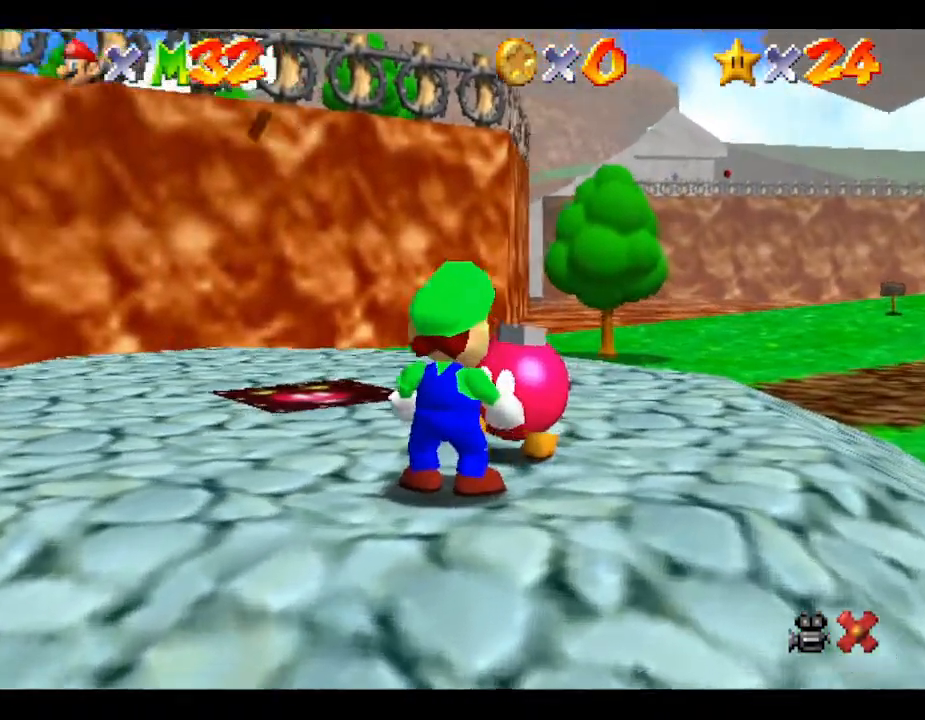
{"buttons": ["A"], "left_stick": "center", "events": [[167, "A", "down"], [267, "A", "up"], [400, "A", "down"]]}
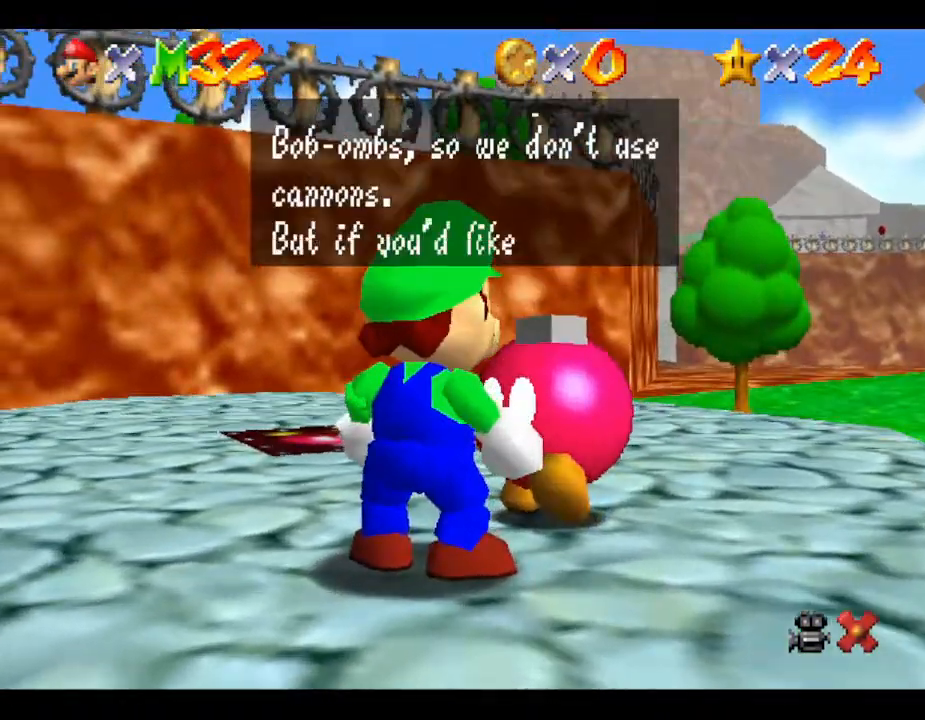
{"buttons": ["A"], "left_stick": "center", "events": [[150, "A", "up"], [183, "A", "down"], [267, "A", "up"], [367, "A", "down"], [433, "A", "up"], [500, "A", "down"]]}
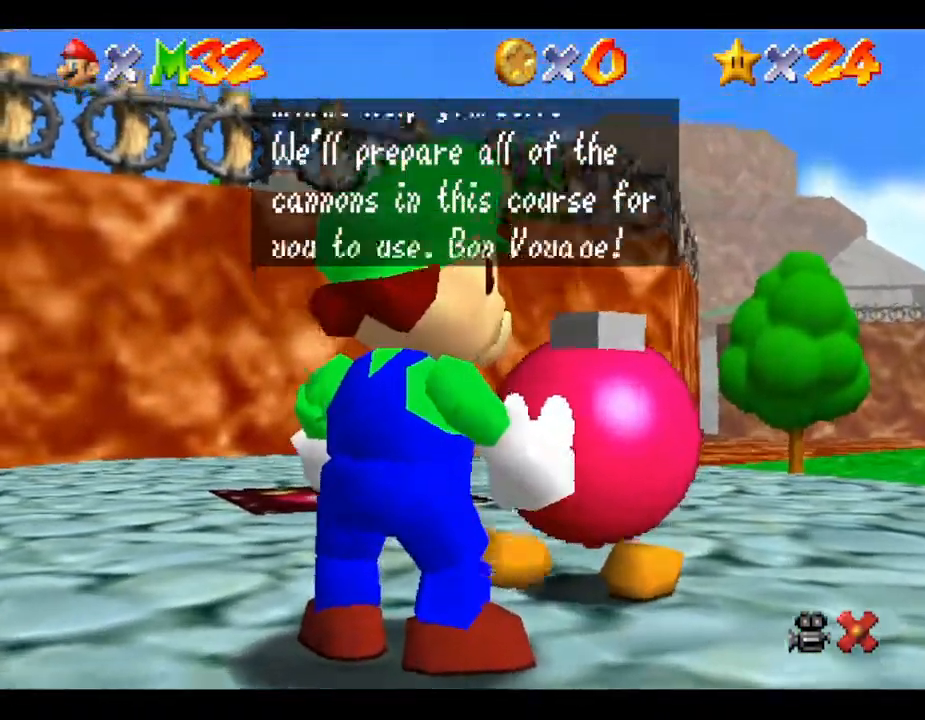
{"buttons": [], "left_stick": "center", "events": [[150, "A", "up"], [183, "A", "down"], [283, "A", "up"], [367, "A", "down"], [467, "A", "up"]]}